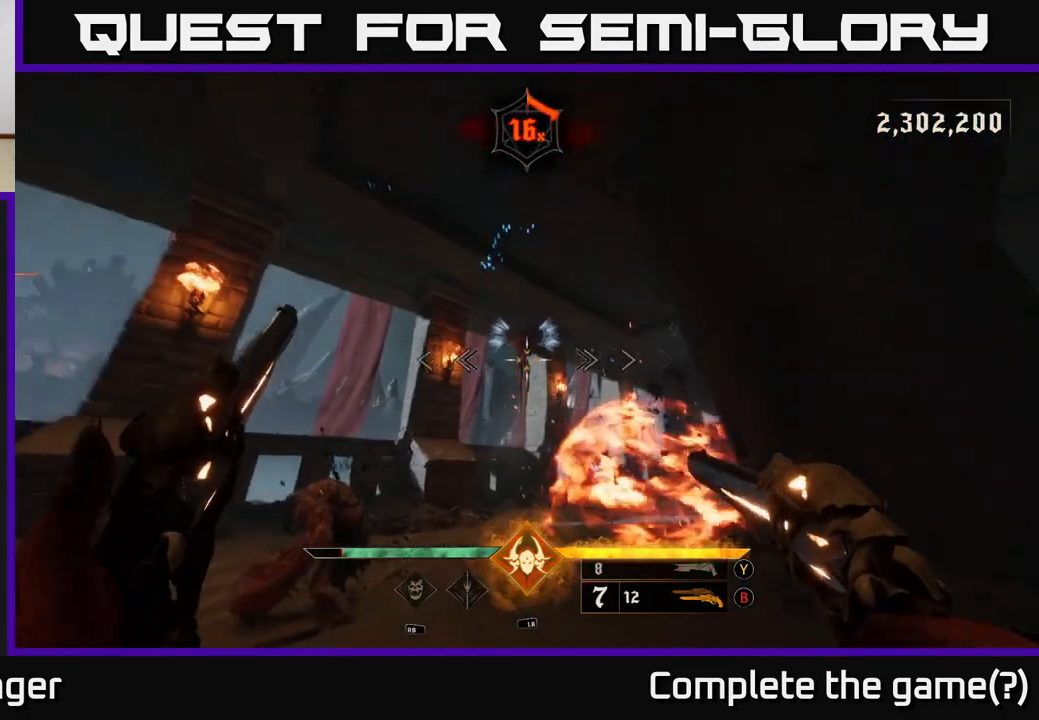
Gameplay with a controller (Xbox layout); each line is a JSON object with the inputs held at the frame after it. "events" lists button and stick changes between this image and that frame as [ms after this image, input, new state], when the widget could be followed in between.
{"buttons": [], "left_stick": "center", "right_stick": "center", "events": [[50, "right_stick", "center"], [133, "R2", "down"], [233, "R2", "up"], [367, "right_stick", "up-left"], [400, "left_stick", "center"], [467, "right_stick", "center"]]}
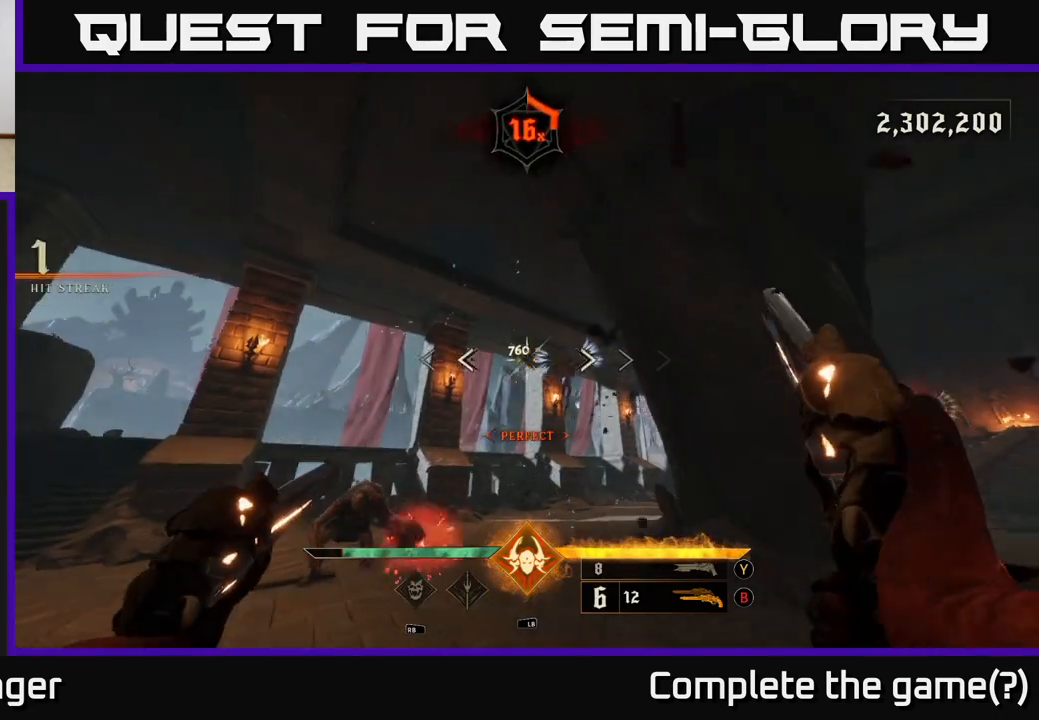
{"buttons": [], "left_stick": "center", "right_stick": "down-left", "events": [[33, "R2", "down"], [83, "left_stick", "down-right"], [150, "R2", "up"], [283, "right_stick", "down"], [300, "left_stick", "center"], [400, "right_stick", "down-left"]]}
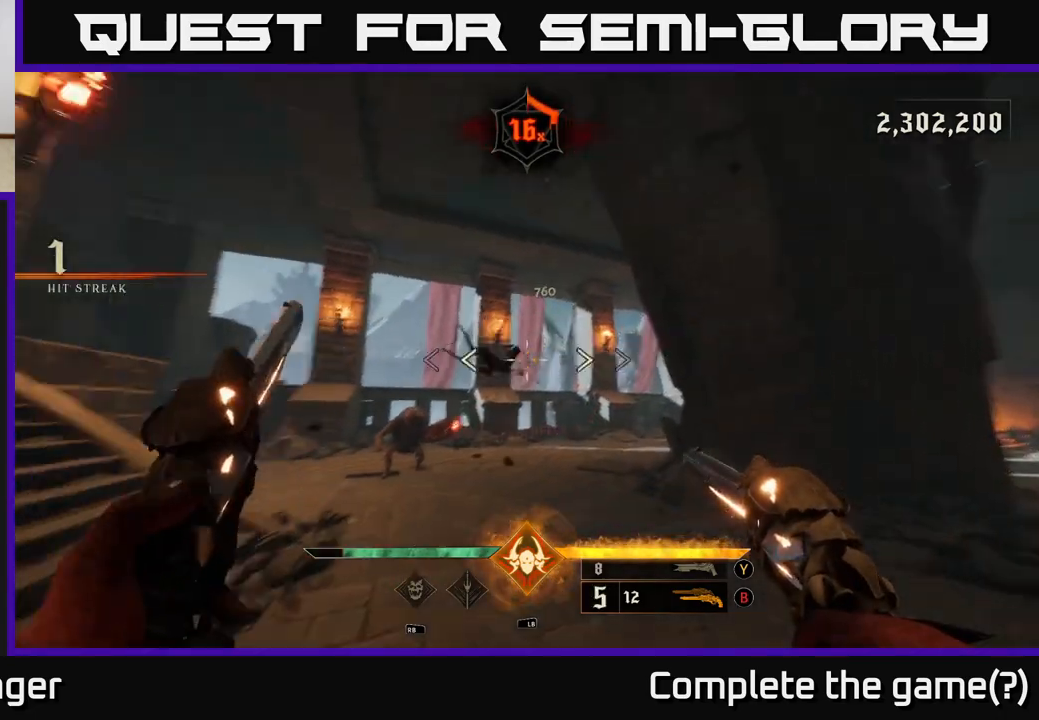
{"buttons": ["R2"], "left_stick": "down-right", "right_stick": "down-left", "events": [[17, "left_stick", "down"], [83, "R2", "down"], [117, "left_stick", "down-right"], [133, "right_stick", "center"], [183, "R2", "up"], [383, "right_stick", "down-left"], [467, "R2", "down"]]}
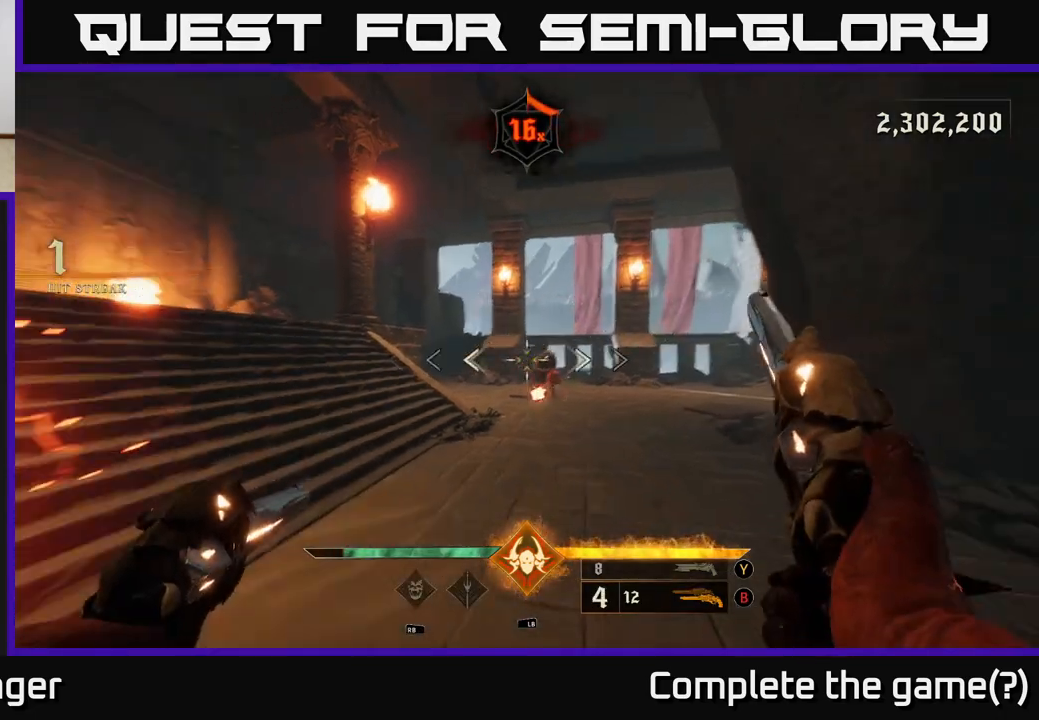
{"buttons": [], "left_stick": "up-left", "right_stick": "center", "events": [[33, "R2", "up"], [33, "right_stick", "center"], [50, "left_stick", "right"], [317, "right_stick", "left"], [400, "R2", "down"], [400, "right_stick", "center"], [450, "R2", "up"], [483, "left_stick", "up-left"]]}
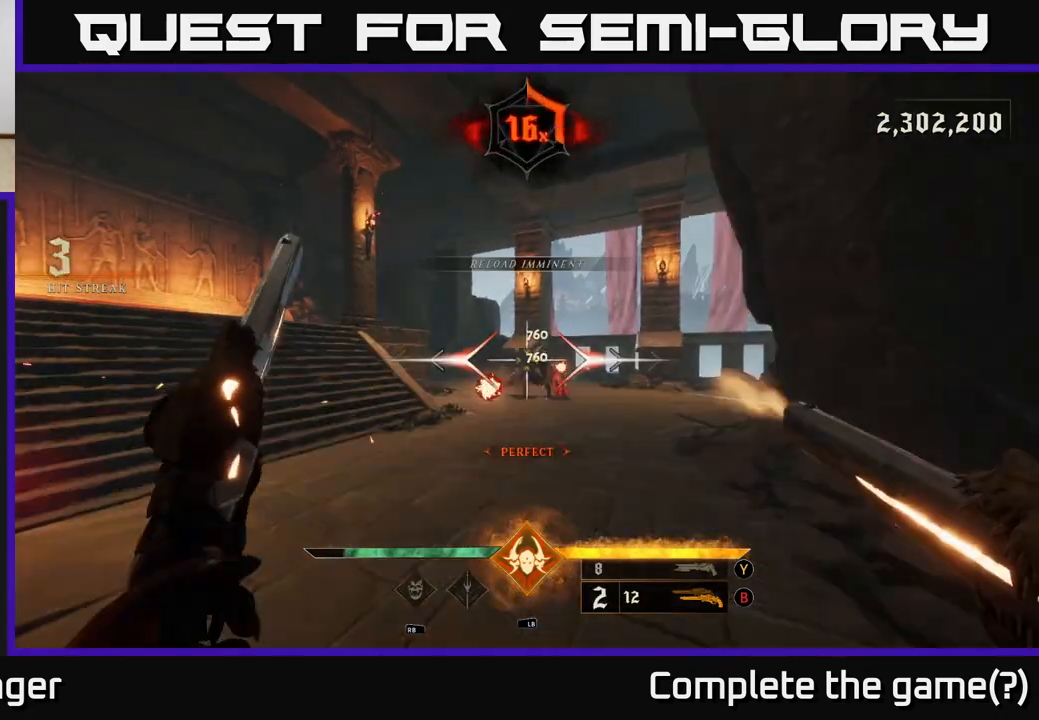
{"buttons": [], "left_stick": "left", "right_stick": "down", "events": [[17, "A", "down"], [133, "A", "up"], [367, "right_stick", "down"], [467, "left_stick", "left"]]}
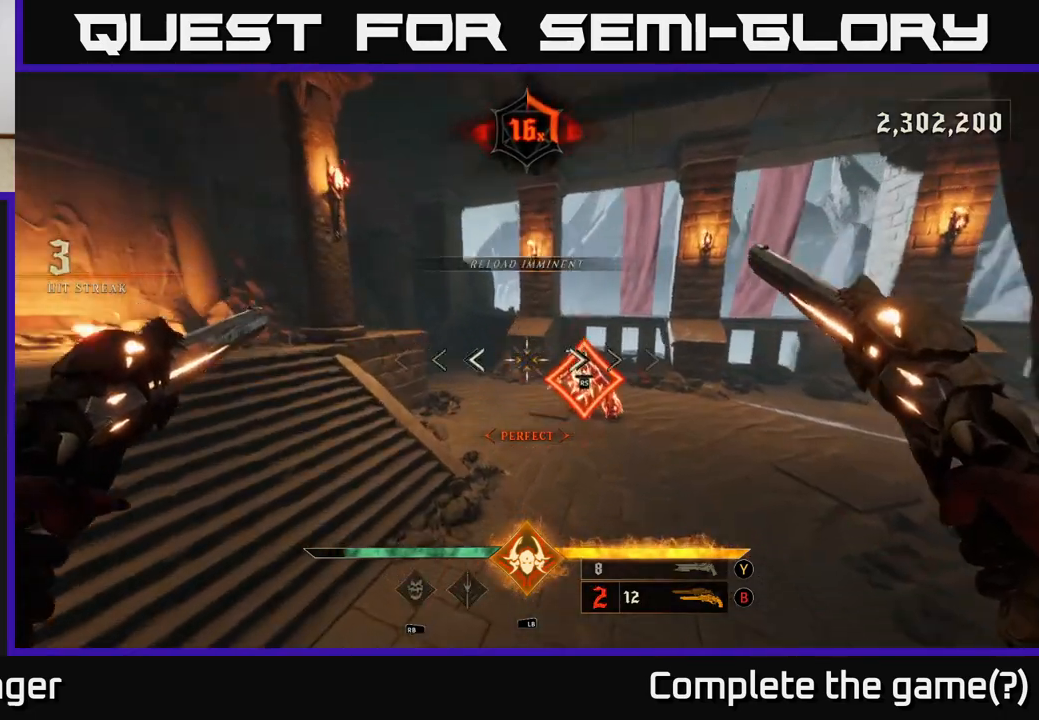
{"buttons": [], "left_stick": "center", "right_stick": "up-right", "events": [[17, "right_stick", "right"], [67, "left_stick", "center"], [67, "right_stick", "center"], [400, "right_stick", "up-right"]]}
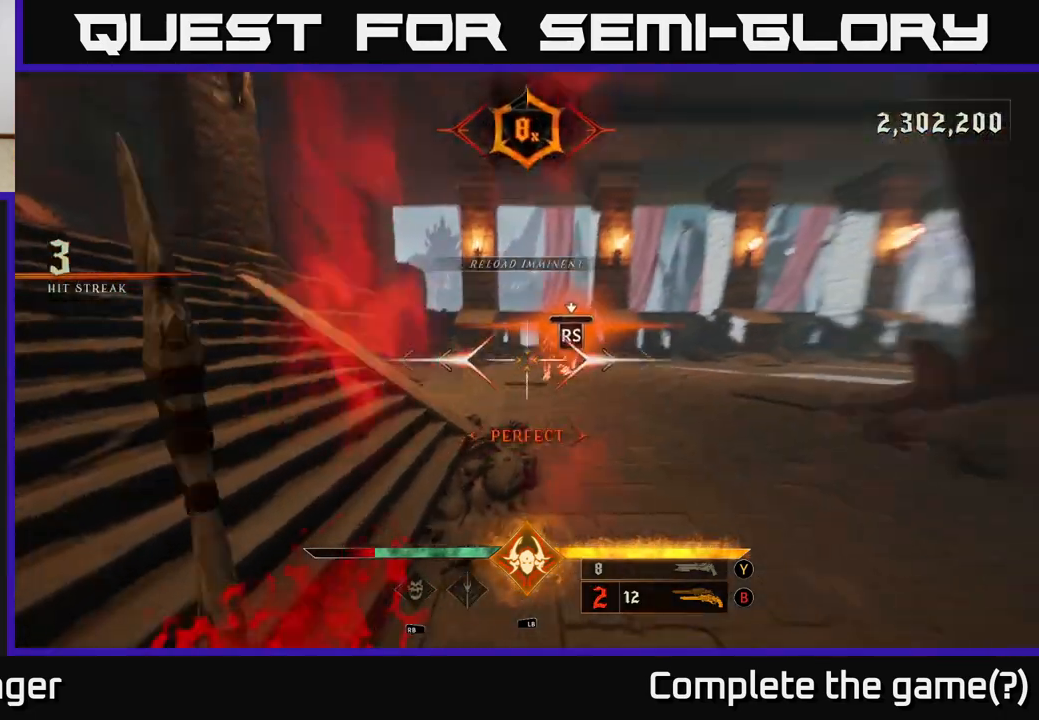
{"buttons": [], "left_stick": "down-left", "right_stick": "right", "events": [[17, "right_stick", "center"], [267, "right_stick", "right"], [350, "left_stick", "left"], [467, "left_stick", "down-left"]]}
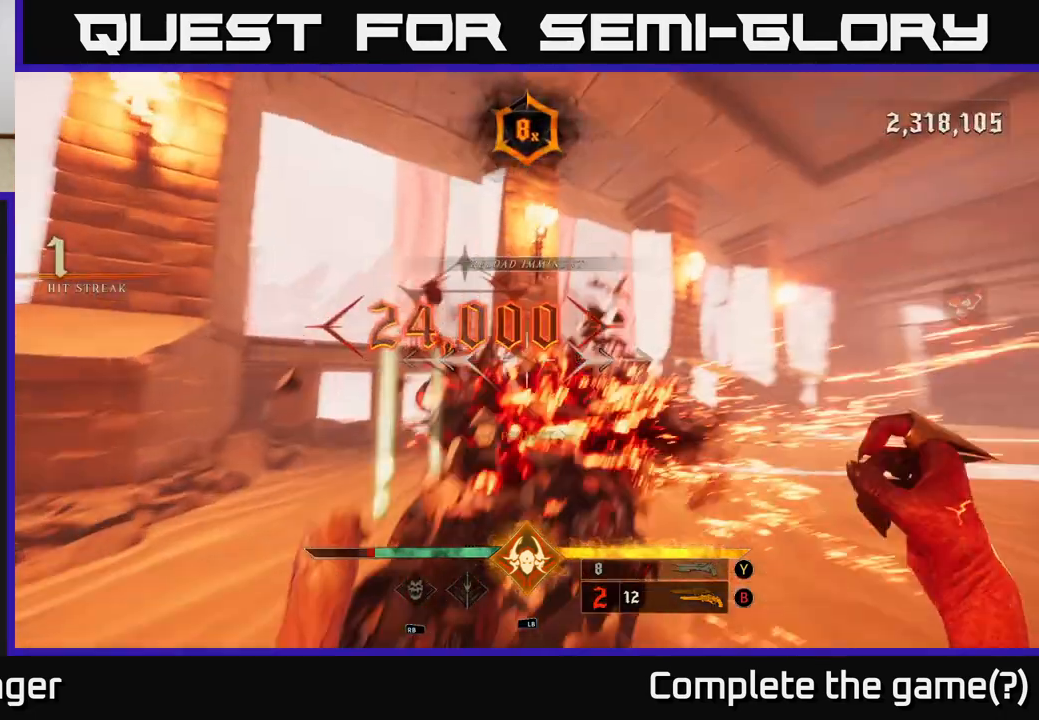
{"buttons": [], "left_stick": "left", "right_stick": "center", "events": [[267, "right_stick", "center"], [283, "X", "down"], [367, "X", "up"], [383, "left_stick", "left"]]}
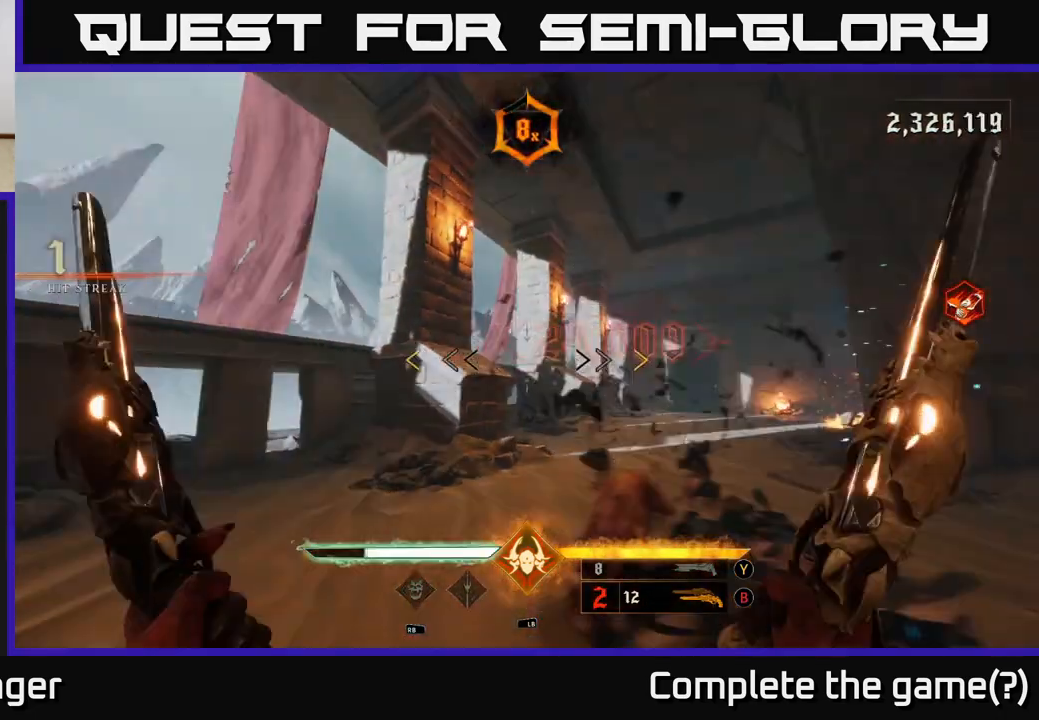
{"buttons": [], "left_stick": "left", "right_stick": "right", "events": [[33, "right_stick", "right"]]}
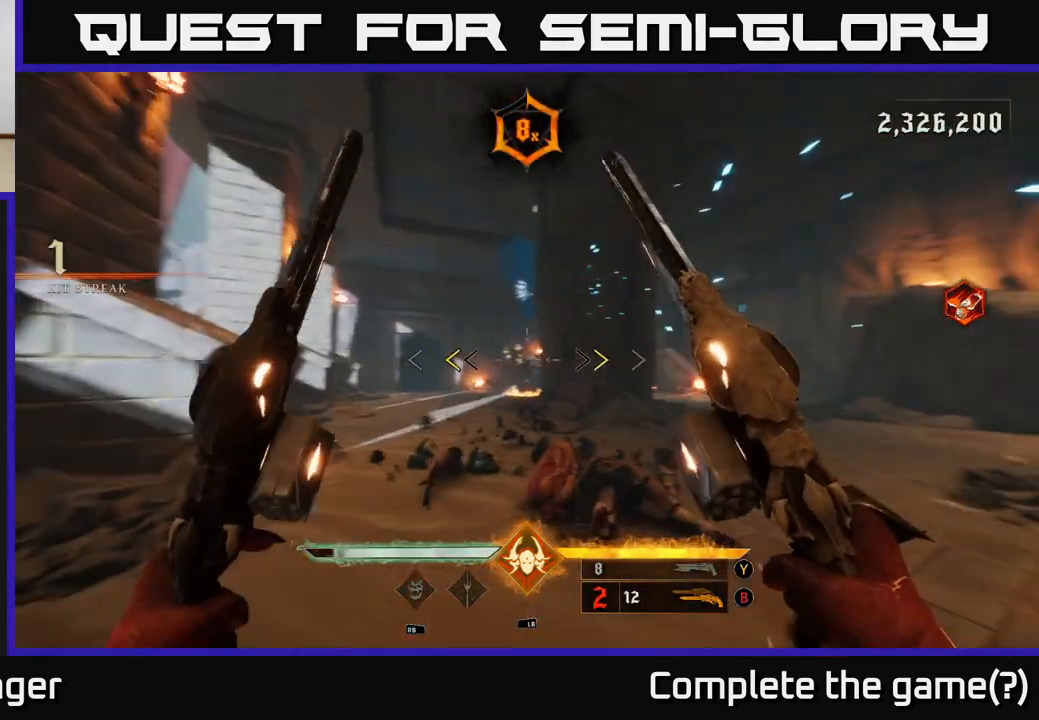
{"buttons": [], "left_stick": "up-left", "right_stick": "center", "events": [[150, "right_stick", "center"], [200, "X", "down"], [267, "X", "up"], [317, "left_stick", "up-left"]]}
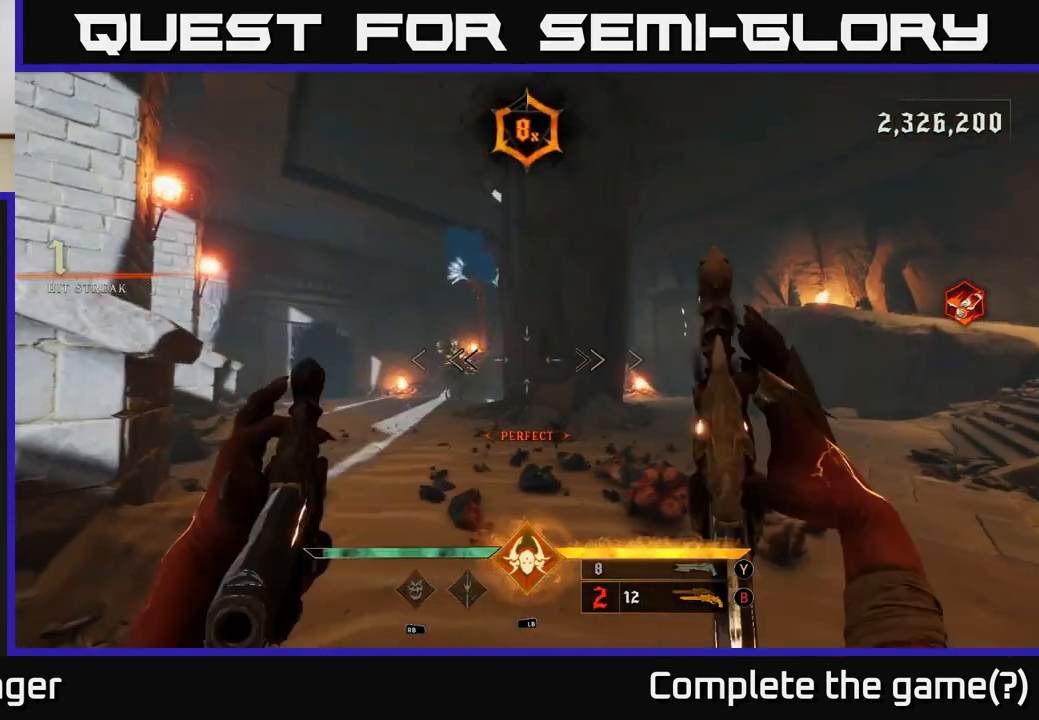
{"buttons": [], "left_stick": "up-right", "right_stick": "center", "events": [[17, "right_stick", "left"], [83, "right_stick", "center"], [217, "R2", "down"], [217, "right_stick", "left"], [267, "left_stick", "up"], [300, "right_stick", "center"], [317, "R2", "up"], [367, "left_stick", "up-right"]]}
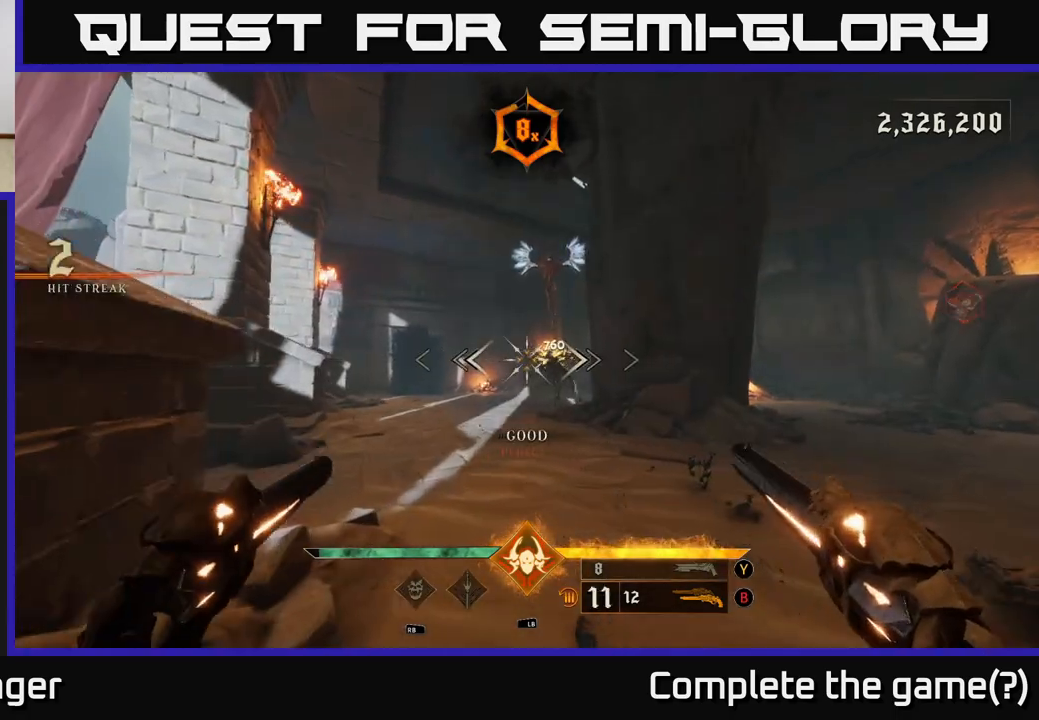
{"buttons": [], "left_stick": "center", "right_stick": "center", "events": [[17, "left_stick", "center"], [83, "right_stick", "right"], [150, "R2", "down"], [150, "left_stick", "down"], [150, "right_stick", "center"], [233, "R2", "up"], [283, "left_stick", "center"]]}
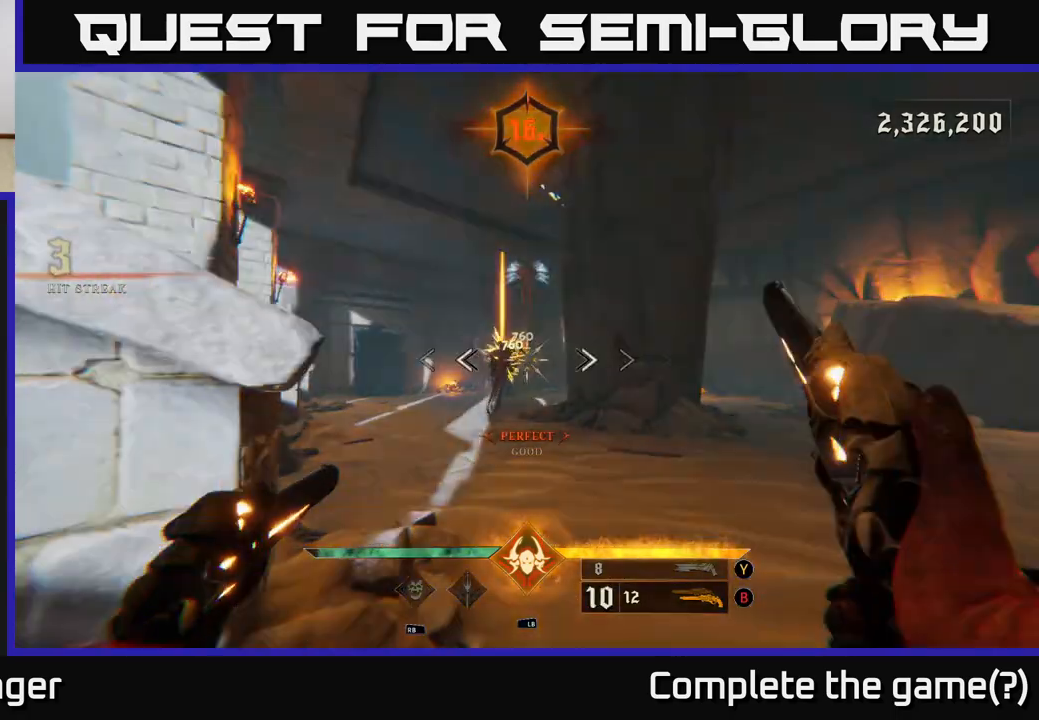
{"buttons": [], "left_stick": "right", "right_stick": "center", "events": [[17, "right_stick", "left"], [67, "R2", "down"], [83, "left_stick", "right"], [83, "right_stick", "center"], [150, "R2", "up"], [200, "left_stick", "down-right"], [433, "left_stick", "center"], [500, "left_stick", "right"]]}
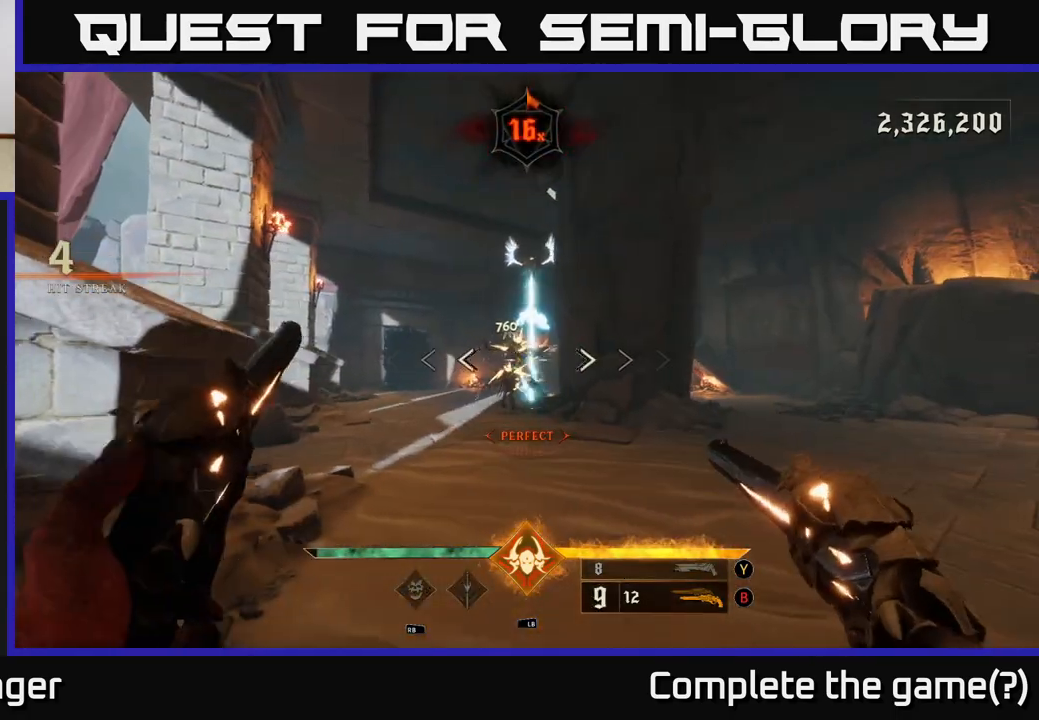
{"buttons": ["R2"], "left_stick": "right", "right_stick": "center", "events": [[17, "R2", "down"], [133, "R2", "up"], [200, "left_stick", "center"], [250, "right_stick", "left"], [367, "right_stick", "center"], [433, "left_stick", "right"], [467, "R2", "down"]]}
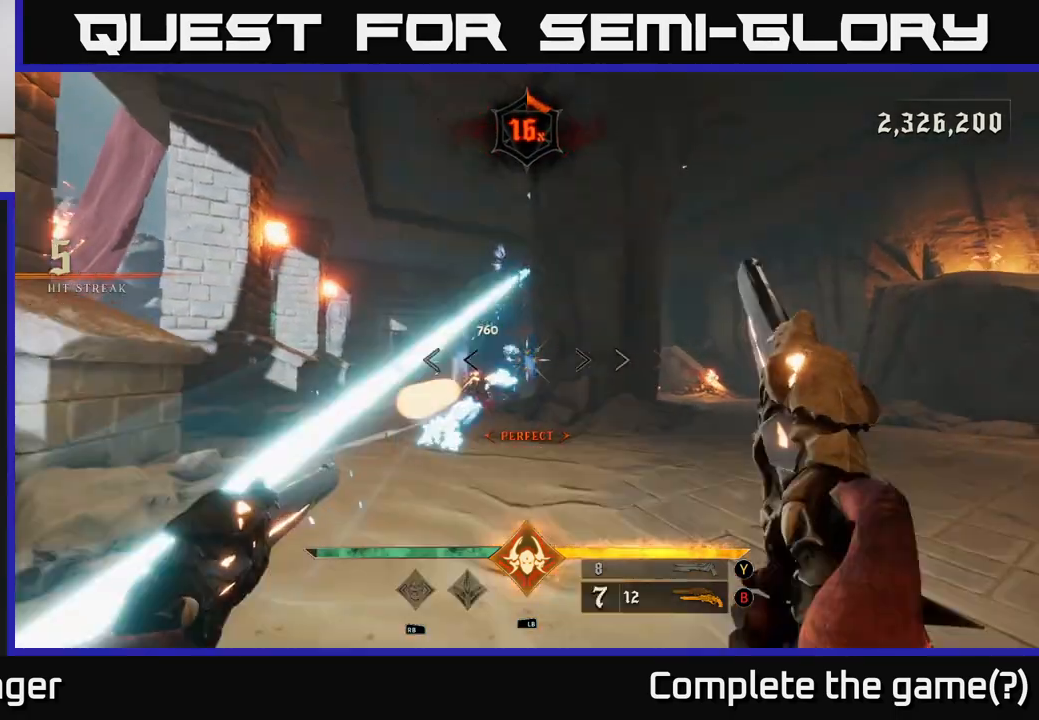
{"buttons": ["A"], "left_stick": "up", "right_stick": "center", "events": [[83, "R2", "up"], [217, "right_stick", "left"], [317, "left_stick", "up-right"], [317, "right_stick", "center"], [483, "A", "down"], [483, "left_stick", "up"]]}
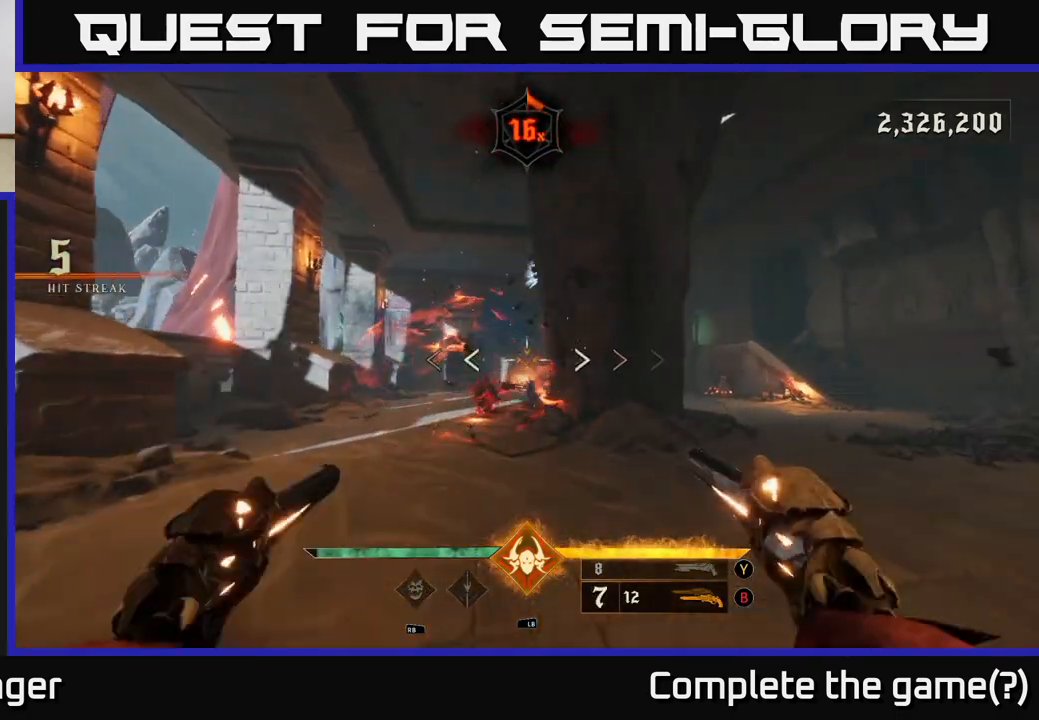
{"buttons": [], "left_stick": "up-left", "right_stick": "center", "events": [[33, "left_stick", "up-left"], [83, "A", "up"], [383, "A", "down"], [500, "A", "up"]]}
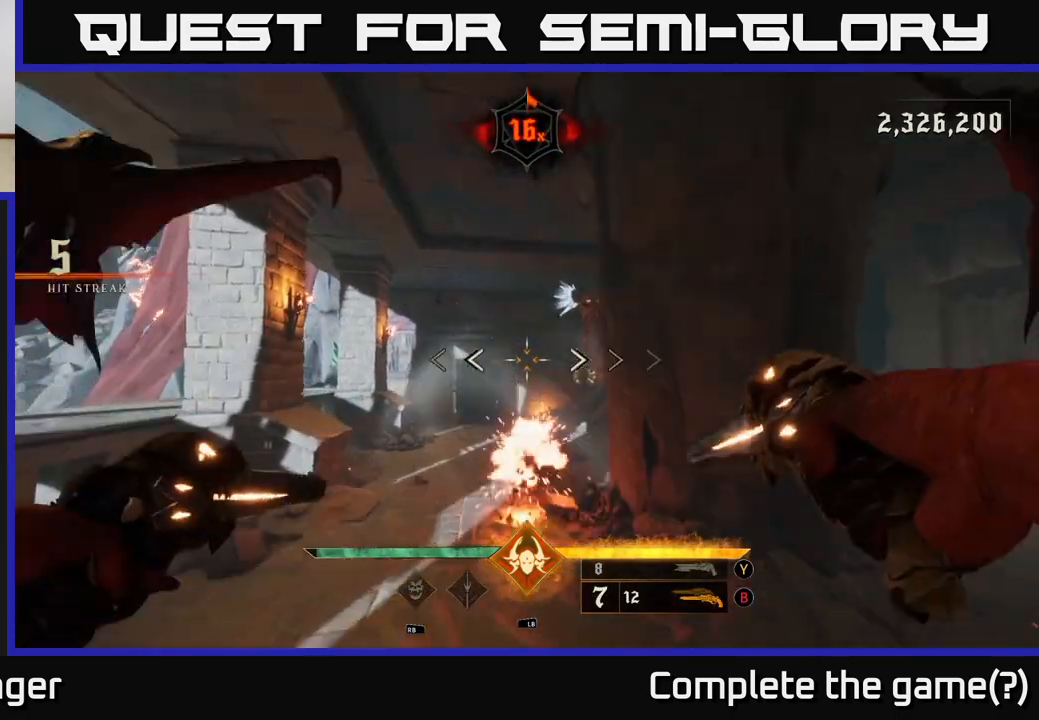
{"buttons": [], "left_stick": "up-left", "right_stick": "center", "events": [[150, "right_stick", "right"], [233, "right_stick", "up-right"], [383, "R2", "down"], [417, "right_stick", "center"], [483, "R2", "up"]]}
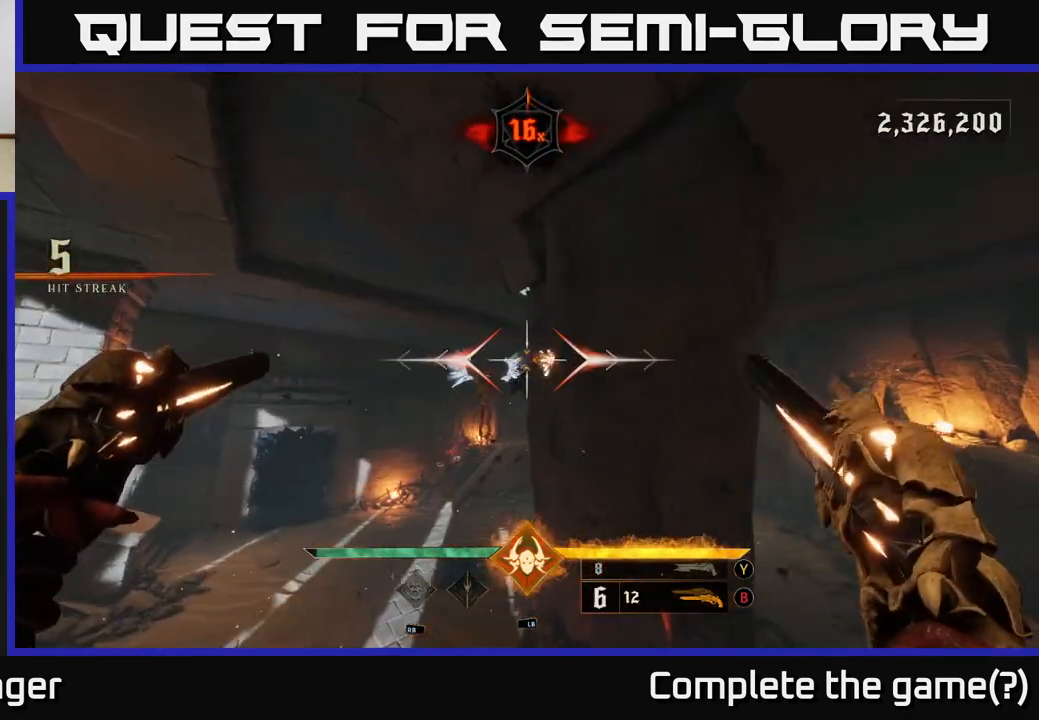
{"buttons": [], "left_stick": "center", "right_stick": "center", "events": [[217, "right_stick", "up"], [317, "right_stick", "center"], [333, "R2", "down"], [333, "left_stick", "center"], [400, "R2", "up"]]}
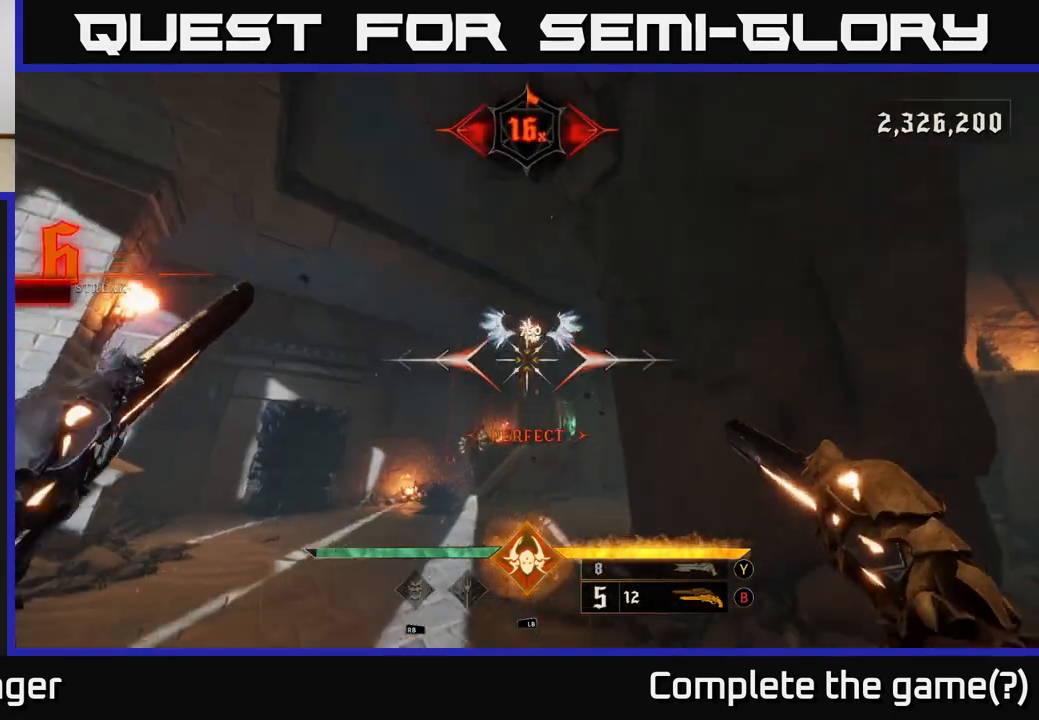
{"buttons": [], "left_stick": "center", "right_stick": "center", "events": [[133, "right_stick", "up"], [250, "right_stick", "center"], [283, "R2", "down"], [283, "left_stick", "right"], [367, "R2", "up"], [467, "left_stick", "center"]]}
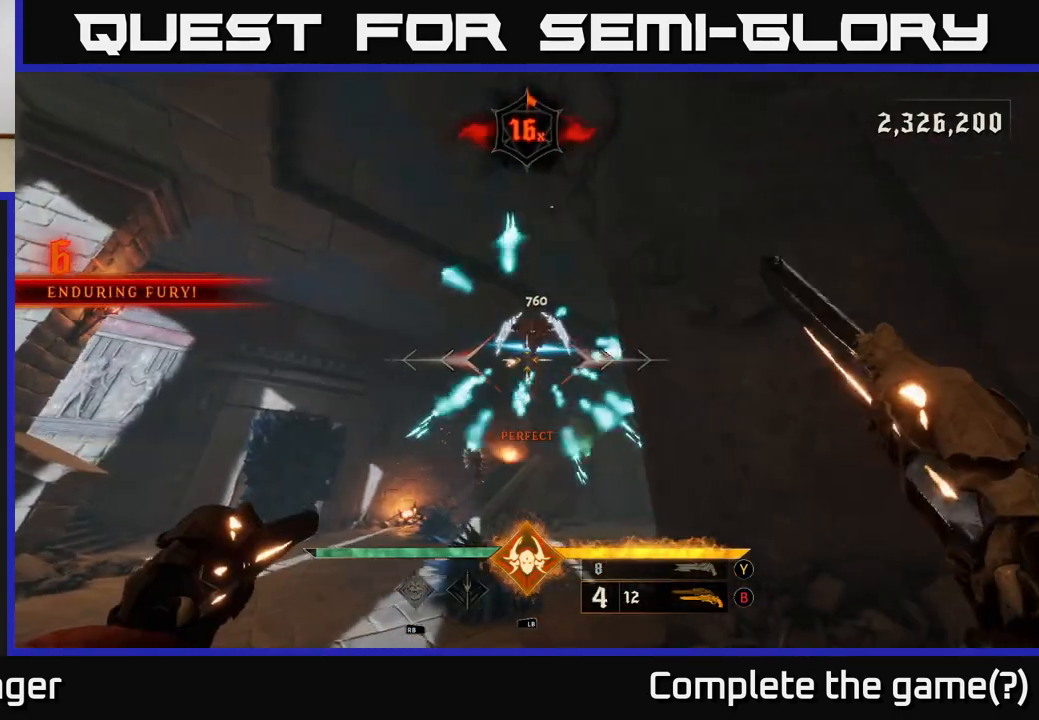
{"buttons": [], "left_stick": "center", "right_stick": "center", "events": [[200, "right_stick", "up"], [250, "R2", "down"], [317, "right_stick", "center"], [333, "R2", "up"], [333, "left_stick", "left"], [500, "left_stick", "center"]]}
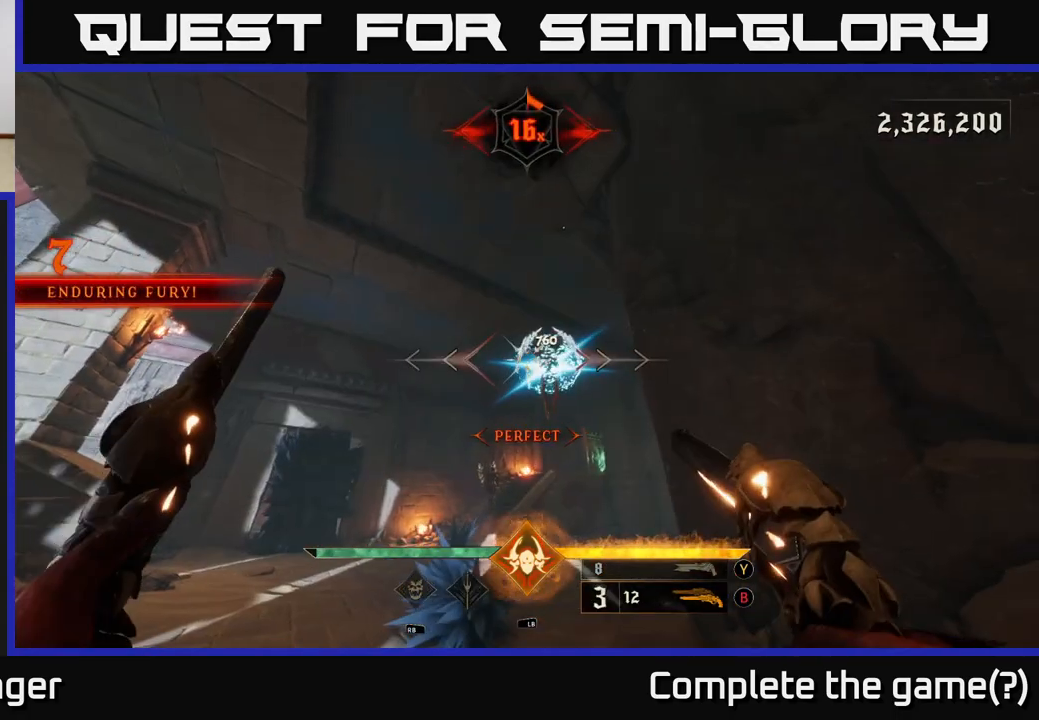
{"buttons": [], "left_stick": "left", "right_stick": "center", "events": [[167, "right_stick", "right"], [217, "left_stick", "left"], [250, "R2", "down"], [300, "right_stick", "center"], [367, "R2", "up"]]}
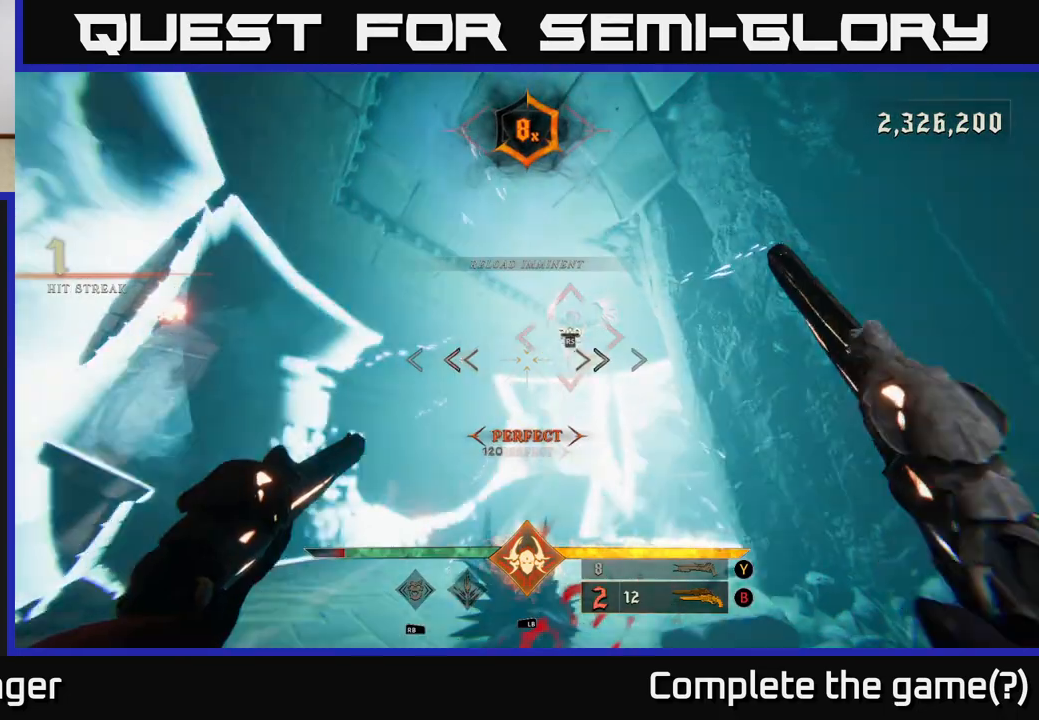
{"buttons": [], "left_stick": "center", "right_stick": "center", "events": [[50, "right_stick", "right"], [217, "right_stick", "up-right"], [250, "left_stick", "center"], [333, "right_stick", "center"]]}
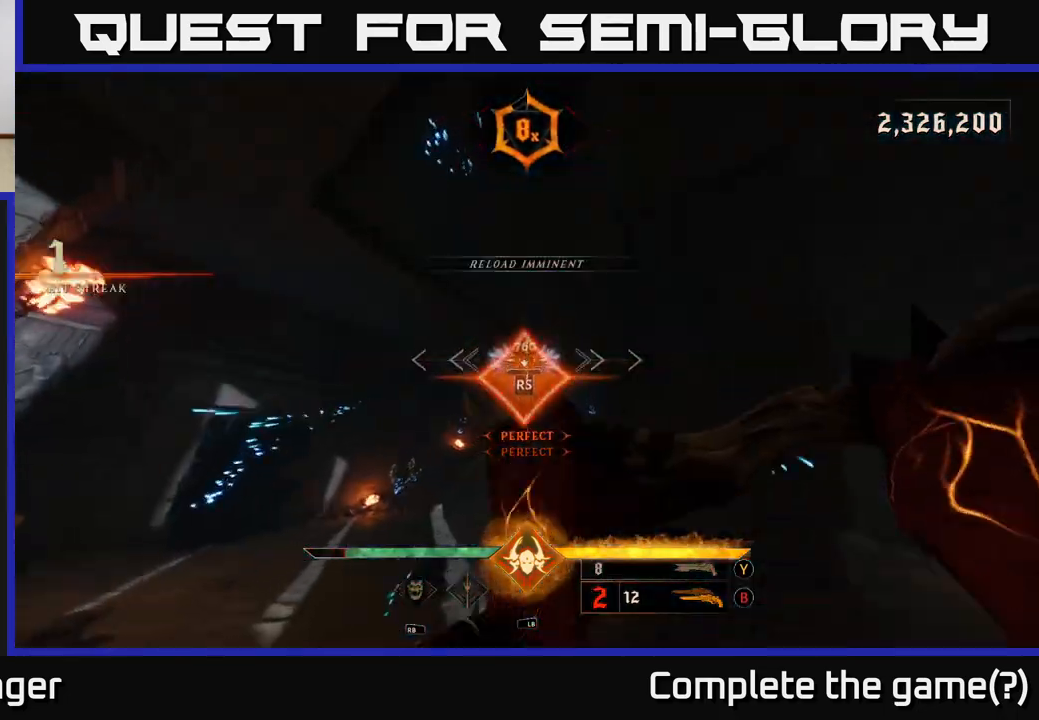
{"buttons": [], "left_stick": "down", "right_stick": "center", "events": [[283, "right_stick", "down"], [483, "left_stick", "down"], [500, "right_stick", "center"]]}
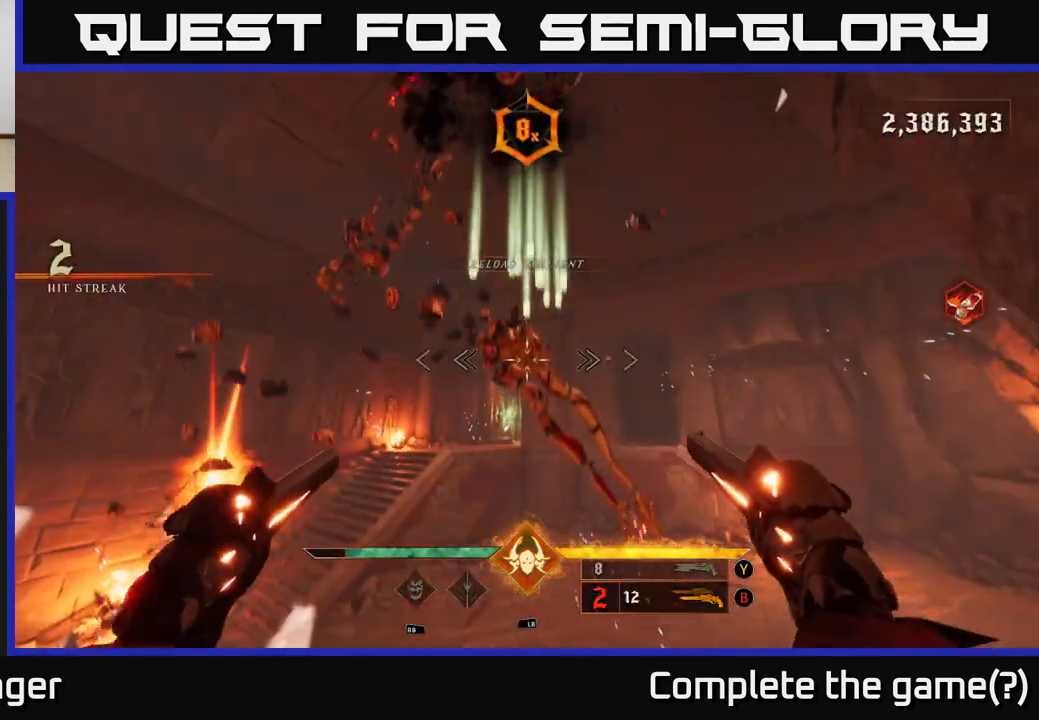
{"buttons": [], "left_stick": "up-right", "right_stick": "down-left", "events": [[117, "X", "down"], [183, "X", "up"], [267, "left_stick", "up"], [367, "right_stick", "down-left"], [383, "left_stick", "up-right"]]}
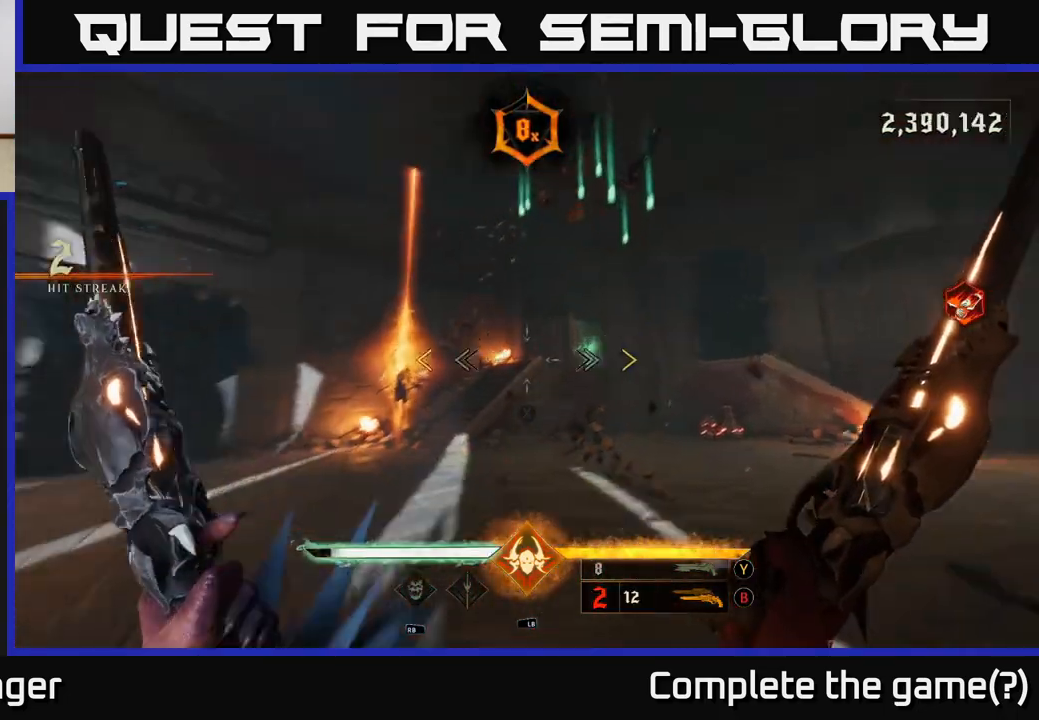
{"buttons": [], "left_stick": "up-right", "right_stick": "center", "events": [[150, "right_stick", "left"], [367, "right_stick", "center"]]}
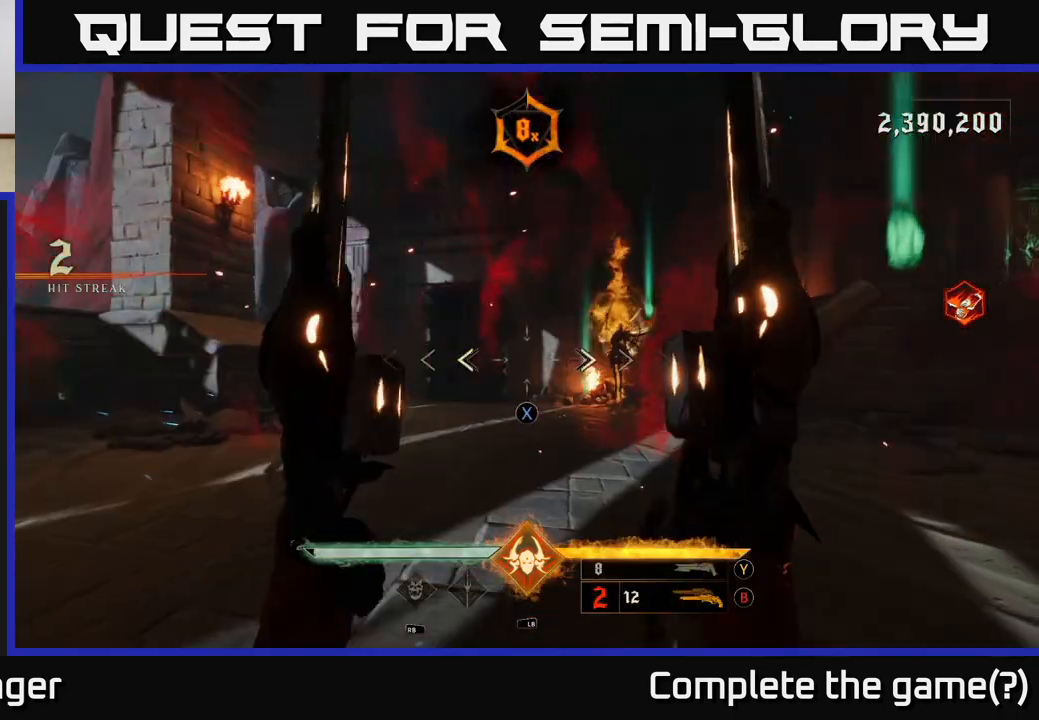
{"buttons": [], "left_stick": "left", "right_stick": "center", "events": [[50, "X", "down"], [117, "X", "up"], [267, "left_stick", "up-left"], [317, "left_stick", "left"]]}
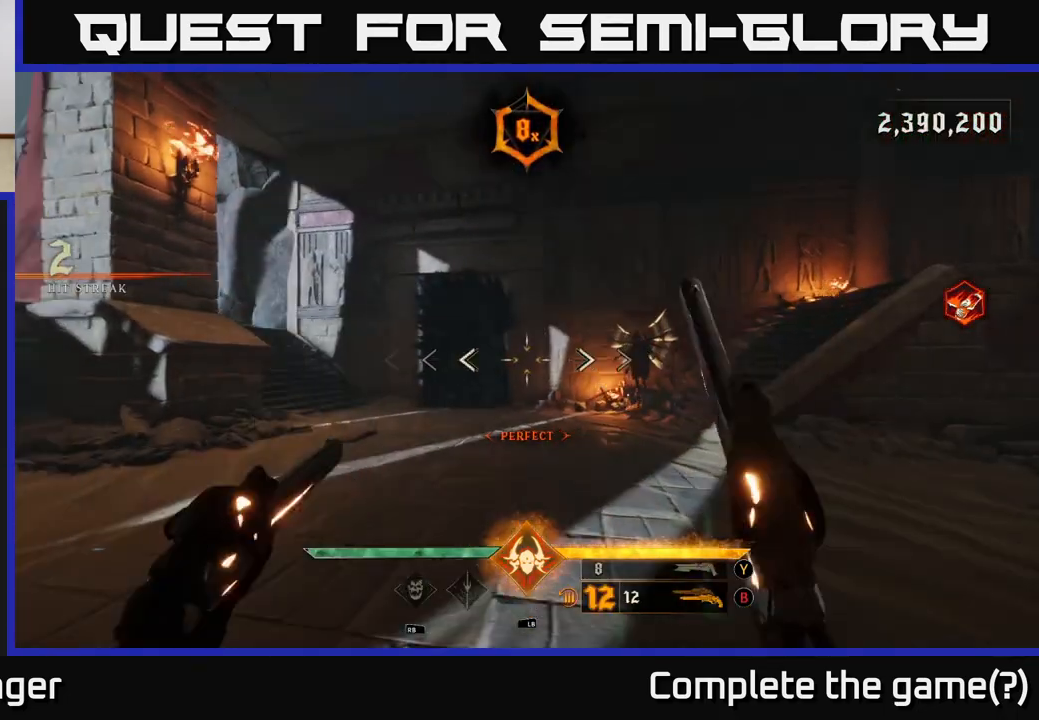
{"buttons": ["R2"], "left_stick": "left", "right_stick": "center", "events": [[33, "right_stick", "right"], [183, "left_stick", "up-left"], [267, "right_stick", "center"], [450, "R2", "down"], [450, "left_stick", "left"]]}
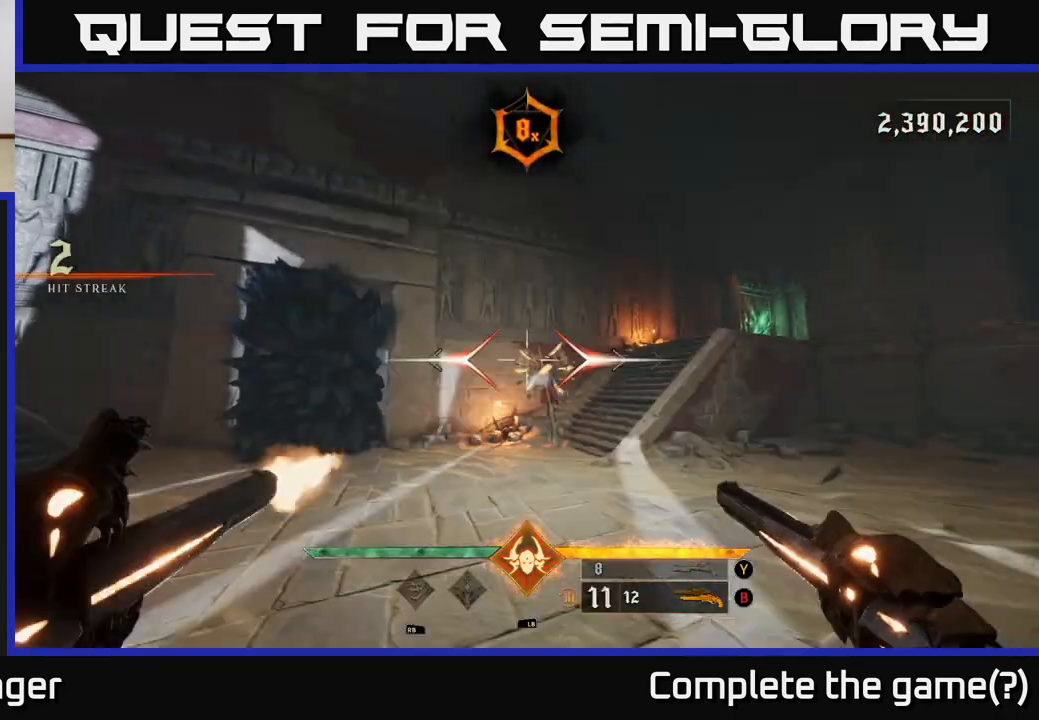
{"buttons": [], "left_stick": "left", "right_stick": "center", "events": [[50, "R2", "up"], [50, "left_stick", "center"], [250, "right_stick", "right"], [367, "left_stick", "left"], [400, "R2", "down"], [433, "right_stick", "center"], [467, "R2", "up"]]}
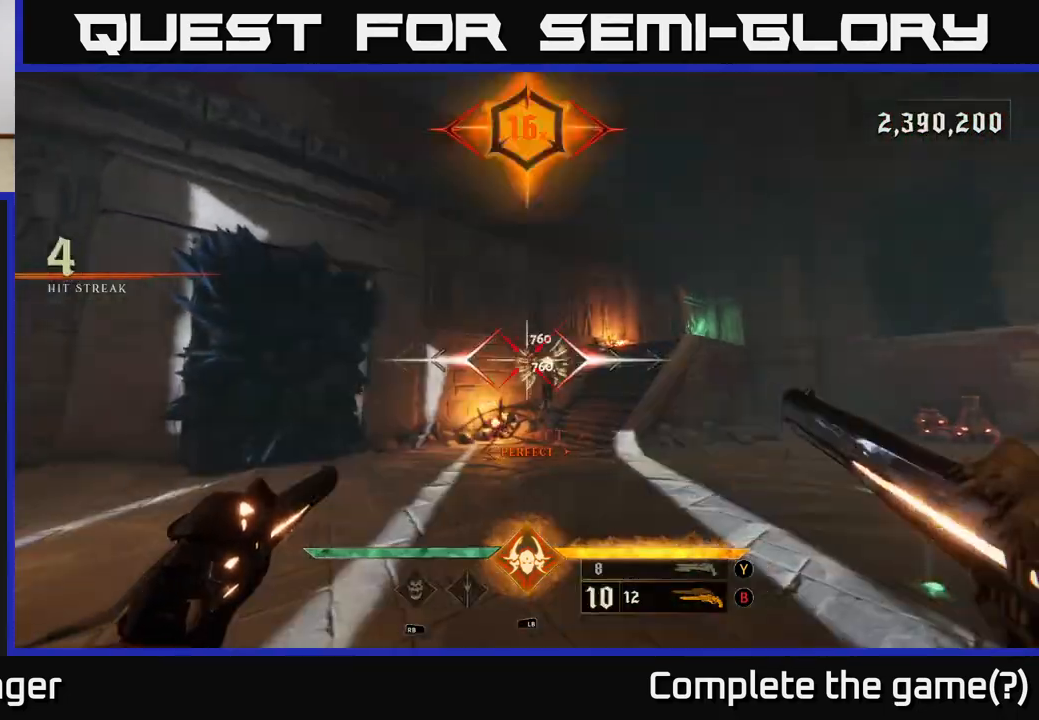
{"buttons": [], "left_stick": "left", "right_stick": "center", "events": [[17, "left_stick", "center"], [217, "right_stick", "right"], [333, "left_stick", "left"], [367, "R2", "down"], [383, "right_stick", "center"], [433, "R2", "up"]]}
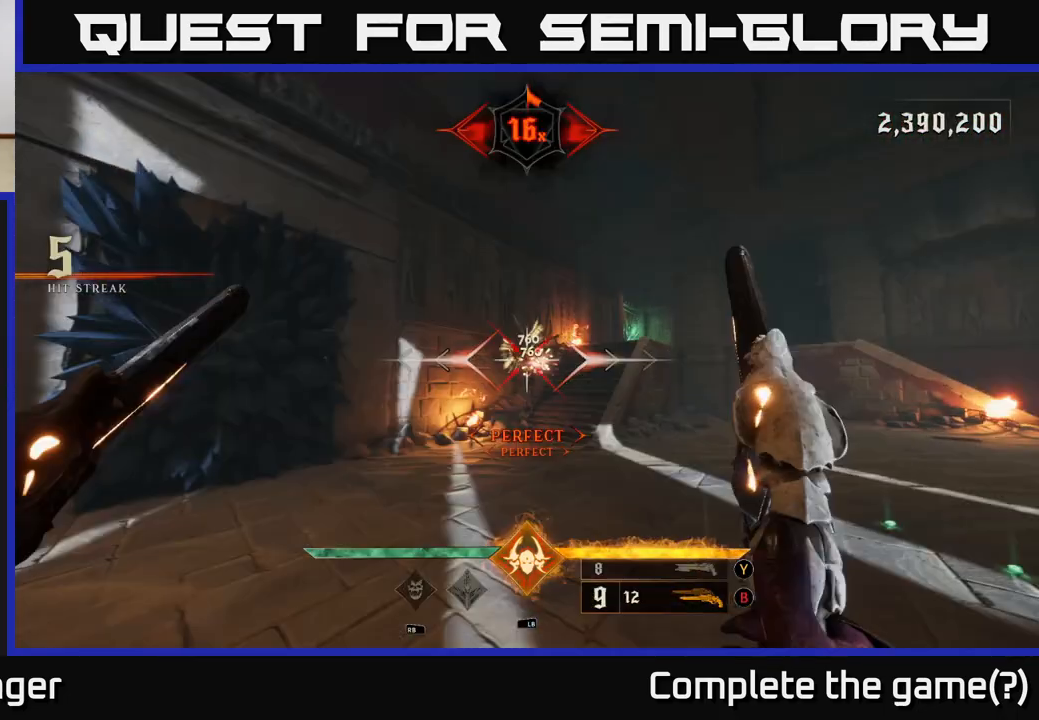
{"buttons": [], "left_stick": "up", "right_stick": "center", "events": [[117, "left_stick", "up-left"], [183, "right_stick", "right"], [333, "right_stick", "center"], [467, "left_stick", "up"]]}